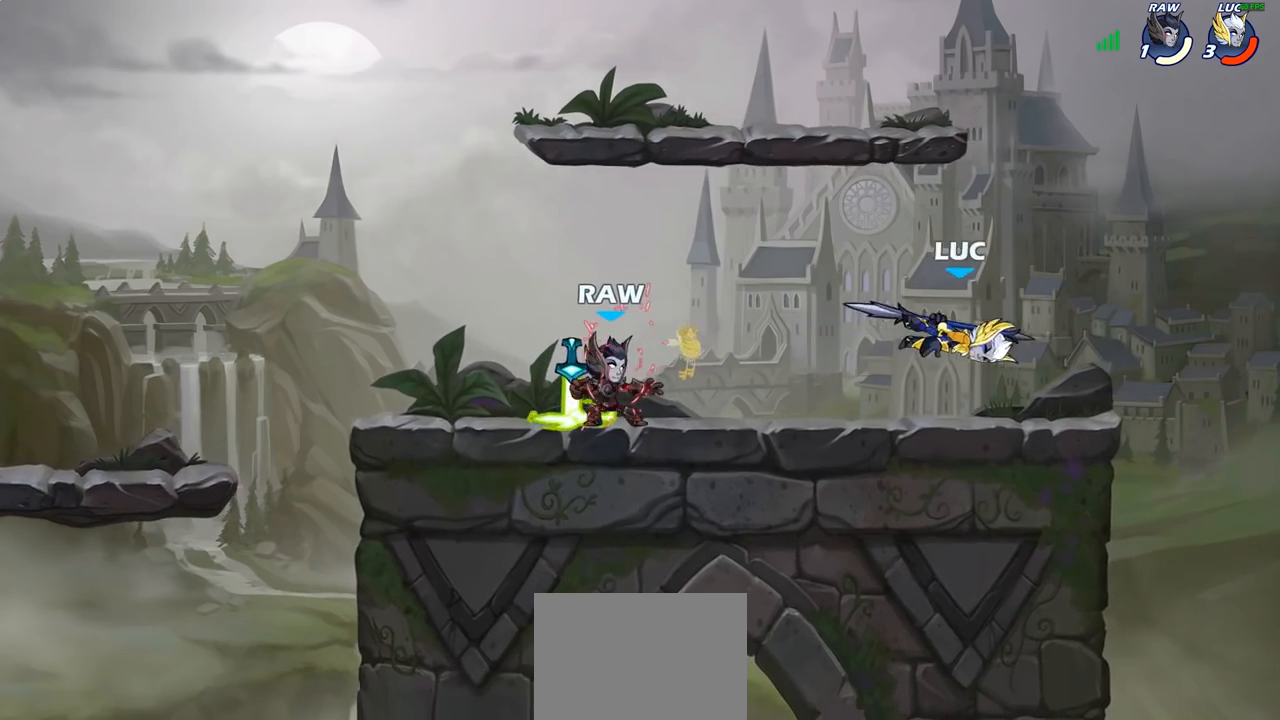
Gameplay with a controller (PlayStation layout); each line is a JSON object with the inputs held at the frame after it. "events" lists button and stick changes between this image and that frame as [ms after this image, input, new state], when the widget could be followed in between.
{"buttons": [], "left_stick": "center", "right_stick": "center", "events": [[167, "R2", "down"], [183, "R1", "down"], [300, "left_stick", "left"], [350, "CIRCLE", "down"], [383, "R1", "up"], [383, "R2", "up"], [450, "CIRCLE", "up"], [450, "left_stick", "center"]]}
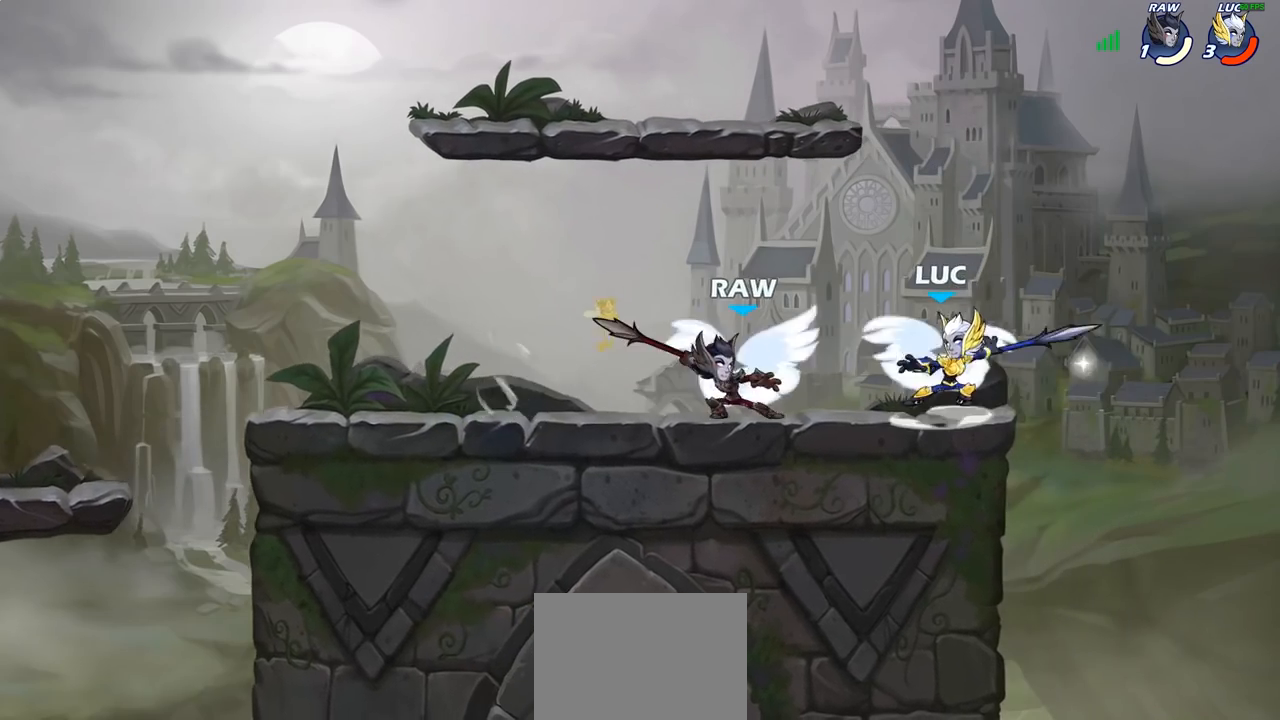
{"buttons": [], "left_stick": "center", "right_stick": "center", "events": []}
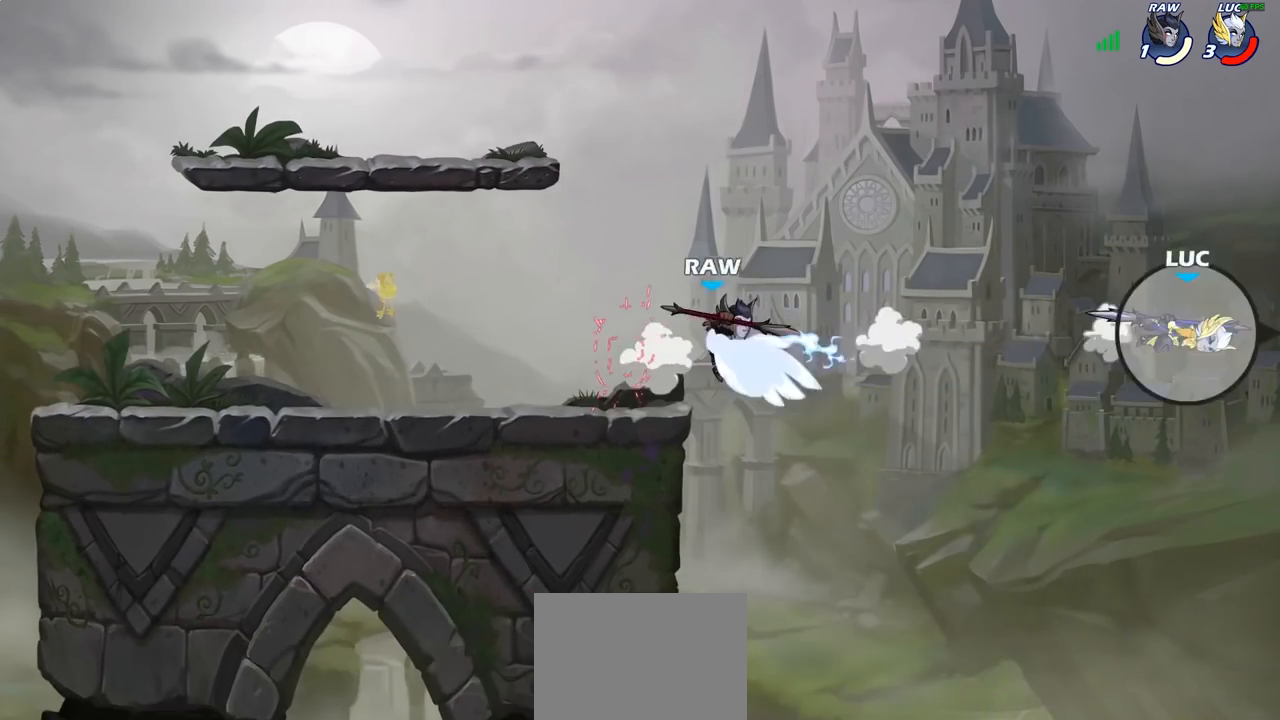
{"buttons": [], "left_stick": "center", "right_stick": "center", "events": [[33, "left_stick", "left"], [350, "left_stick", "center"]]}
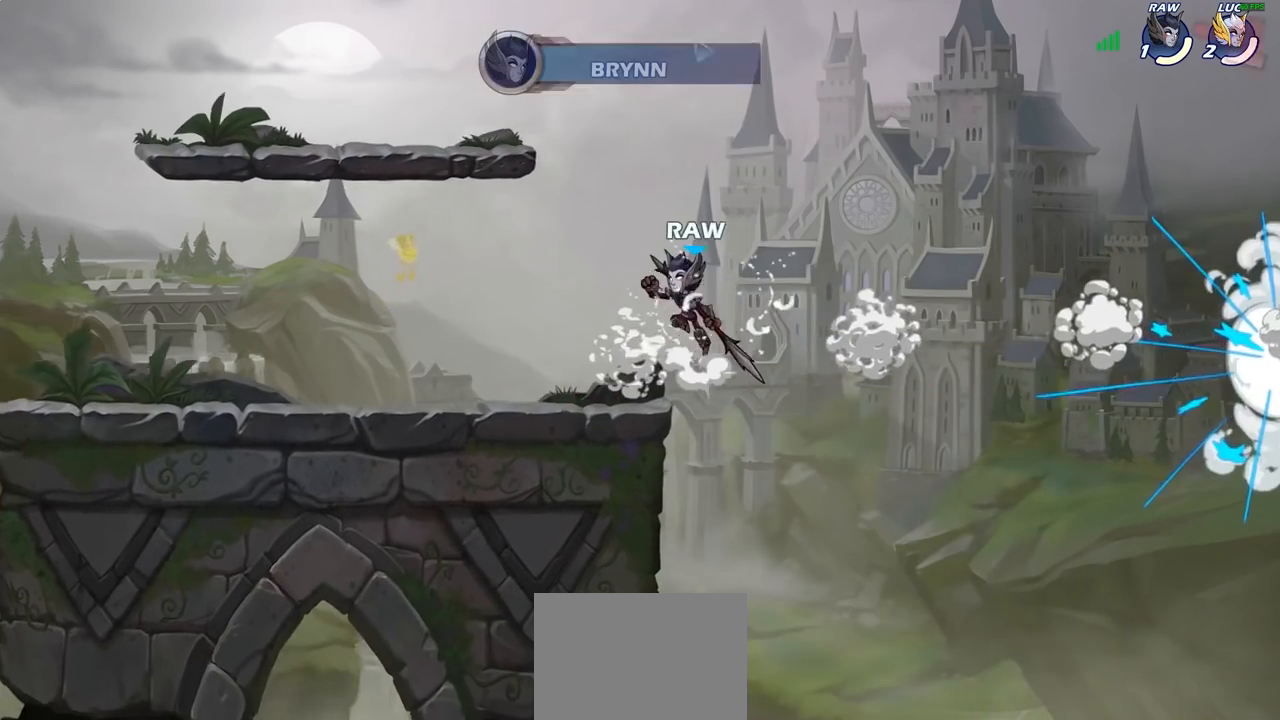
{"buttons": [], "left_stick": "center", "right_stick": "center", "events": []}
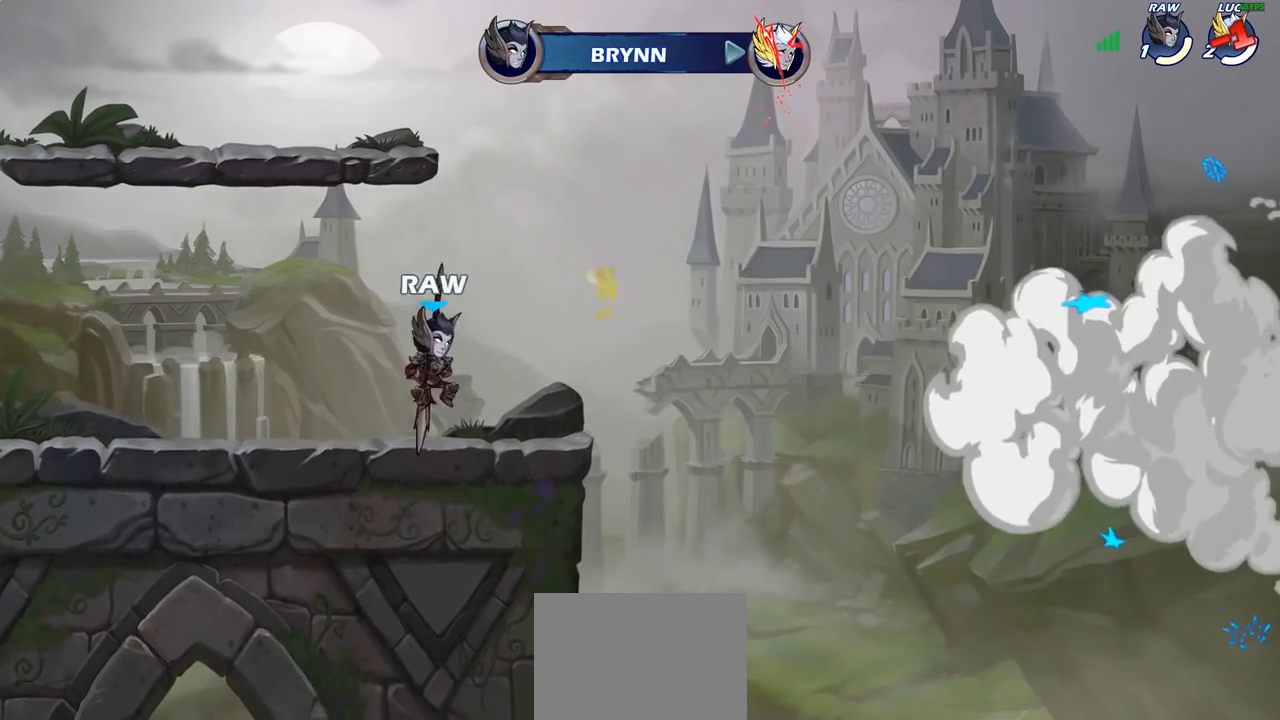
{"buttons": [], "left_stick": "center", "right_stick": "center", "events": []}
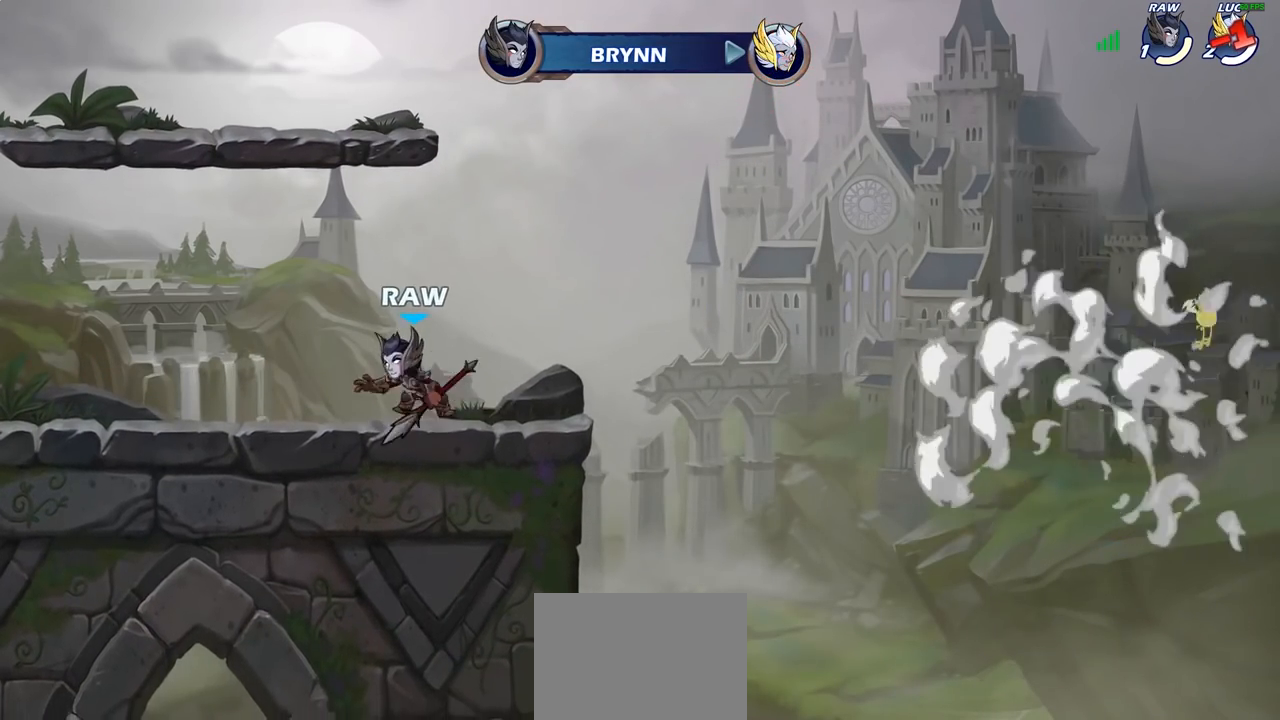
{"buttons": [], "left_stick": "center", "right_stick": "center", "events": []}
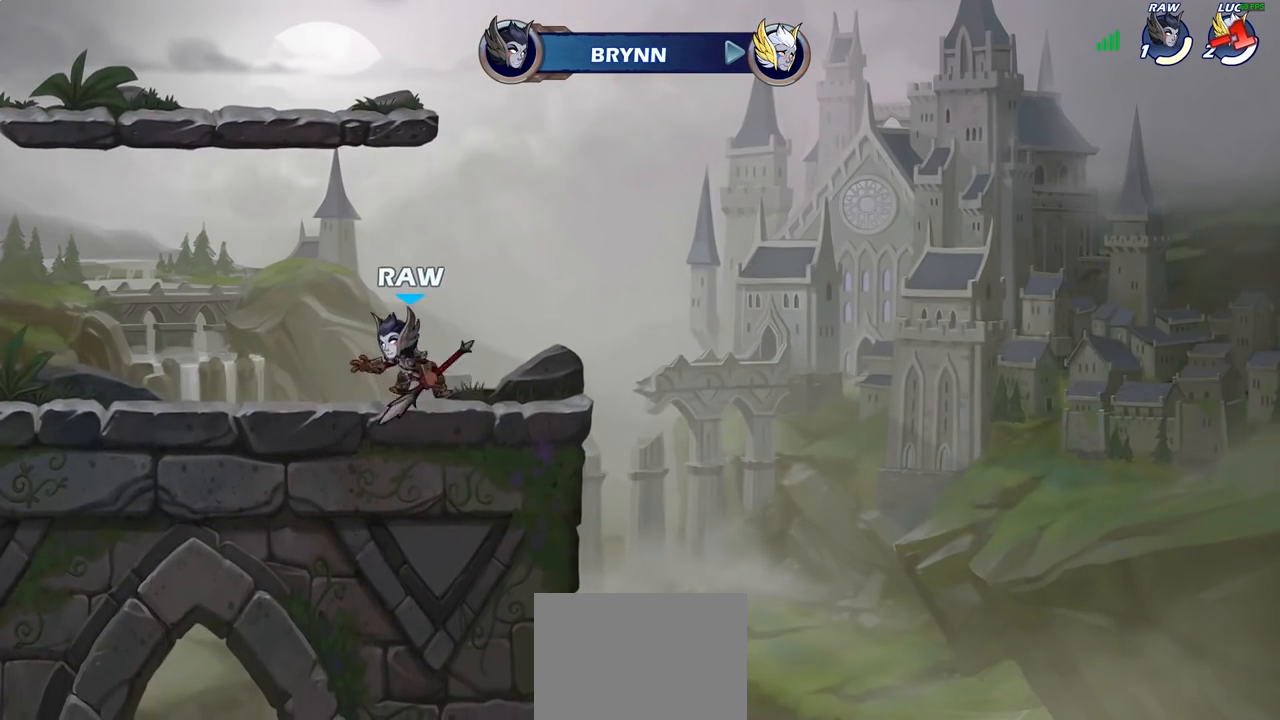
{"buttons": [], "left_stick": "center", "right_stick": "center", "events": []}
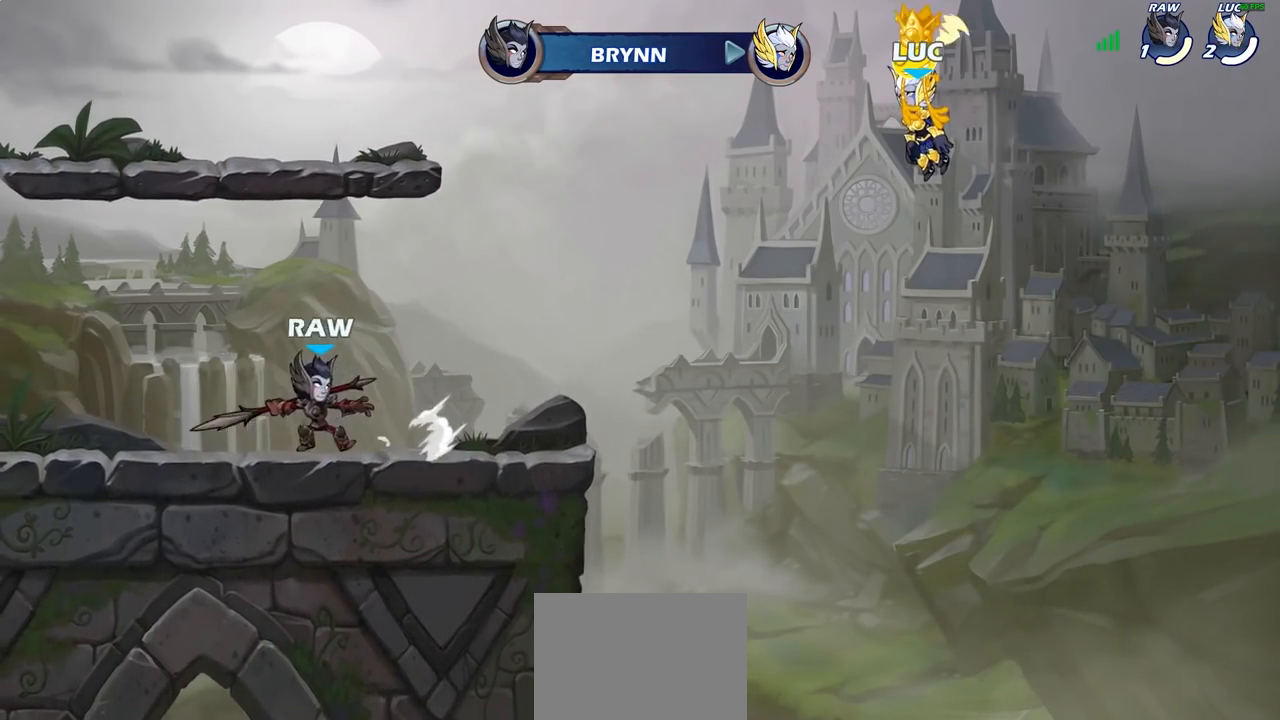
{"buttons": [], "left_stick": "center", "right_stick": "center", "events": []}
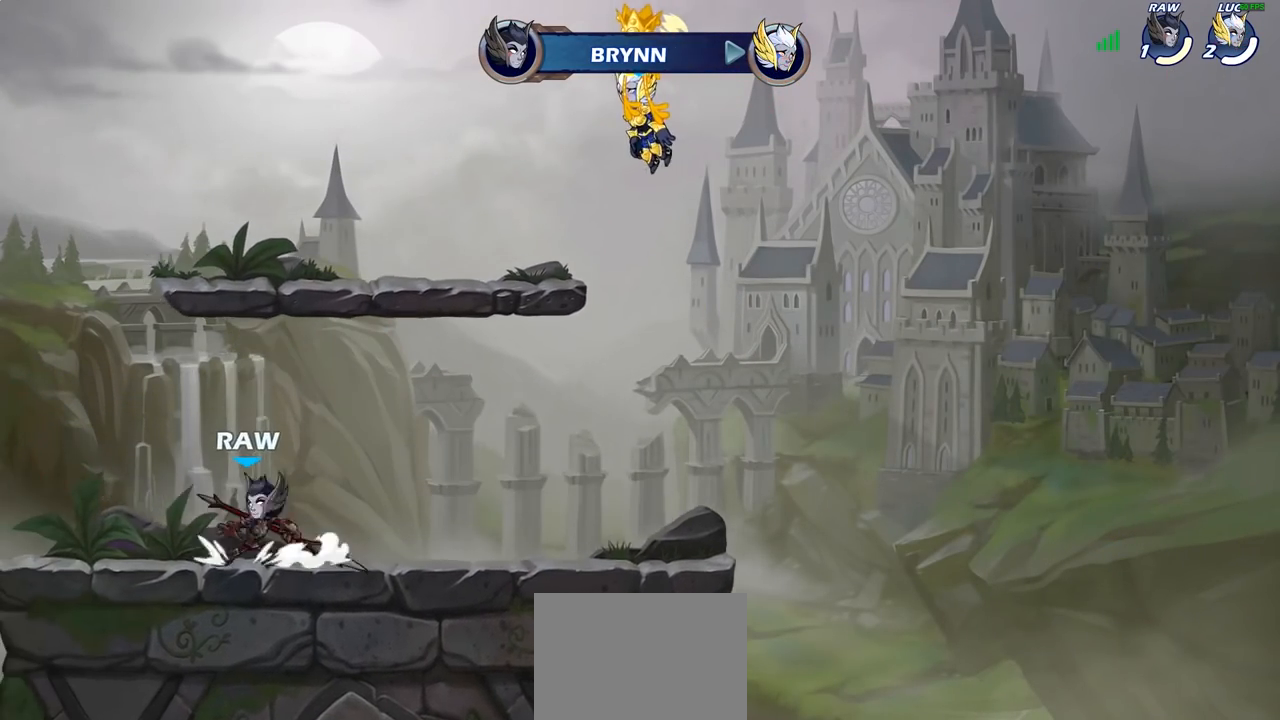
{"buttons": [], "left_stick": "center", "right_stick": "center", "events": []}
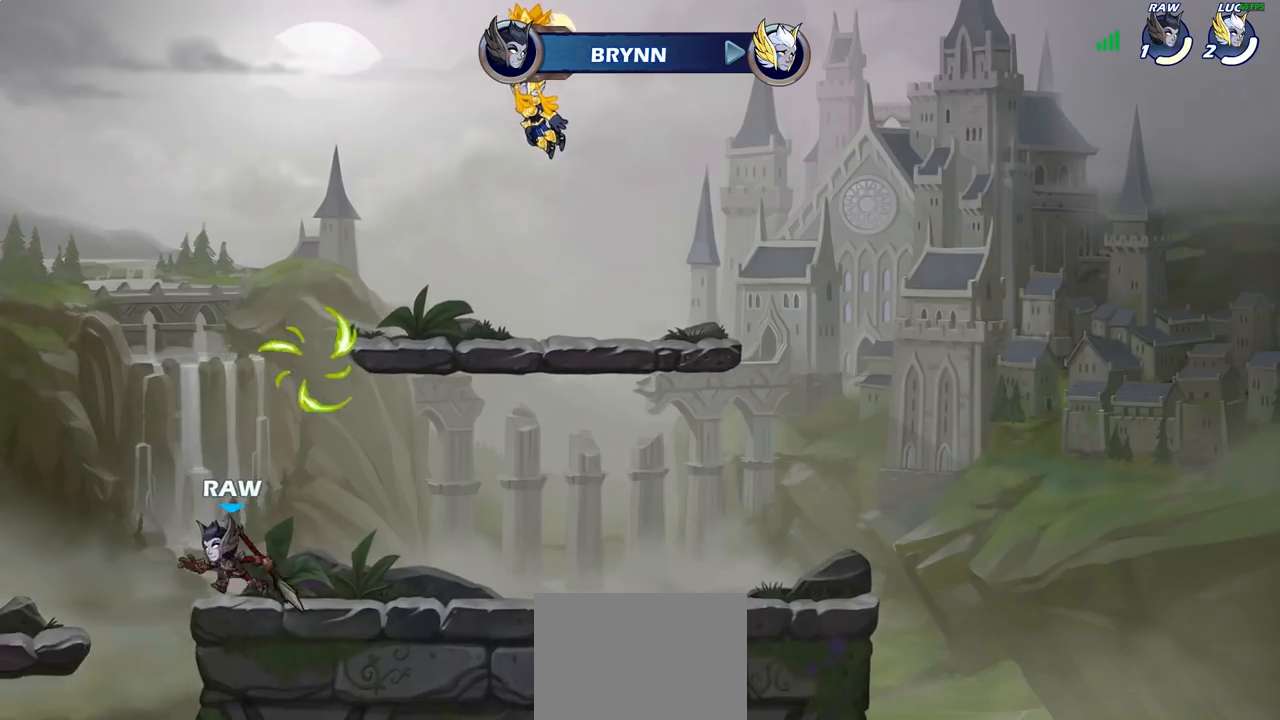
{"buttons": [], "left_stick": "center", "right_stick": "center", "events": []}
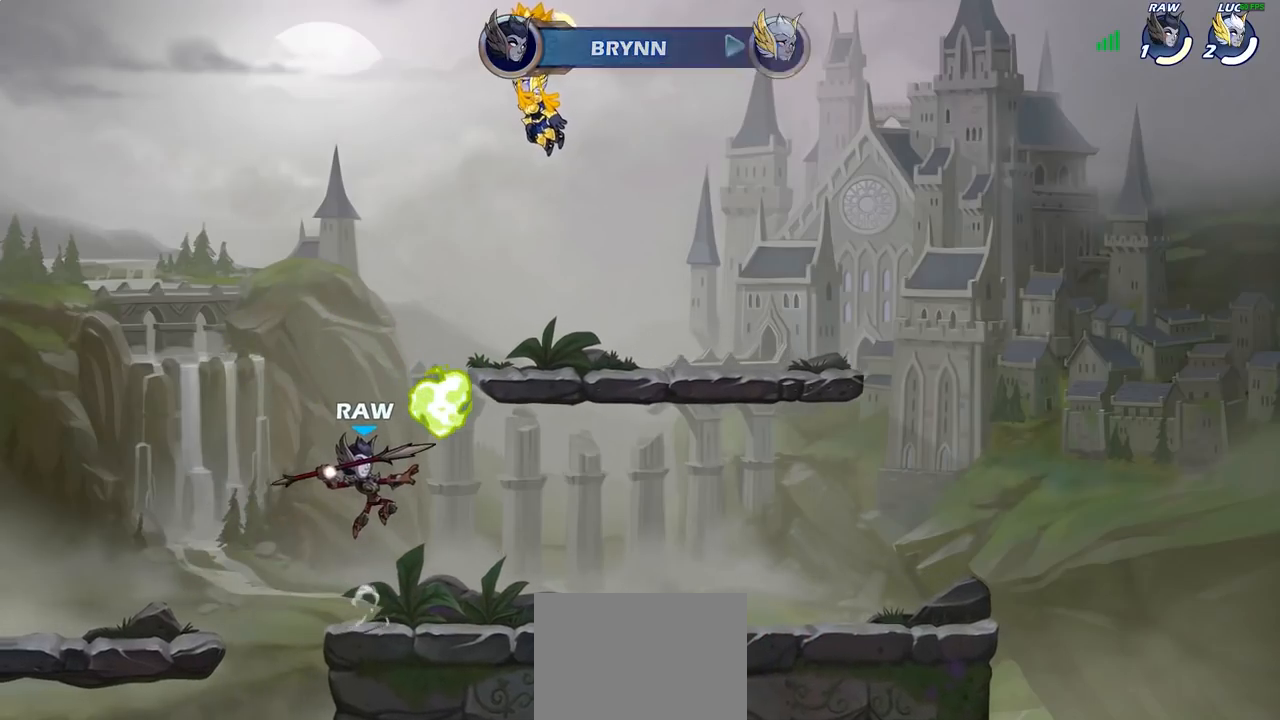
{"buttons": ["SELECT"], "left_stick": "center", "right_stick": "center", "events": [[150, "SELECT", "down"]]}
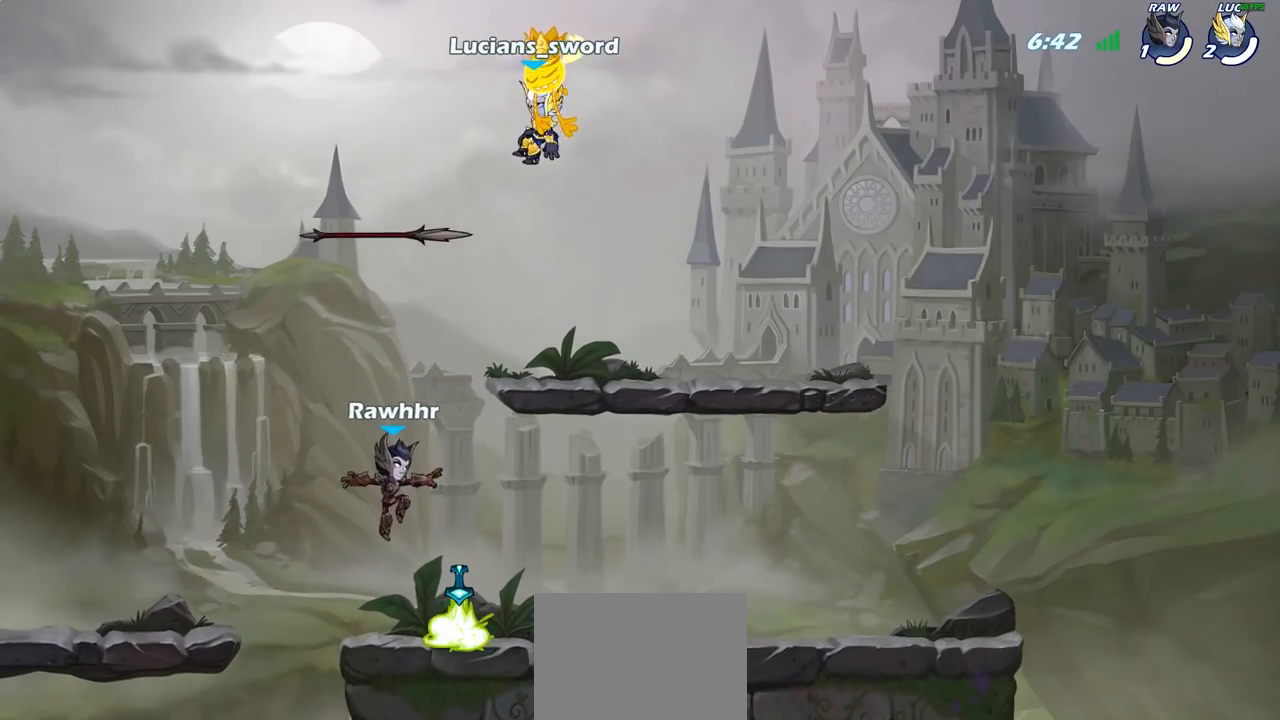
{"buttons": [], "left_stick": "center", "right_stick": "center", "events": [[300, "SELECT", "up"]]}
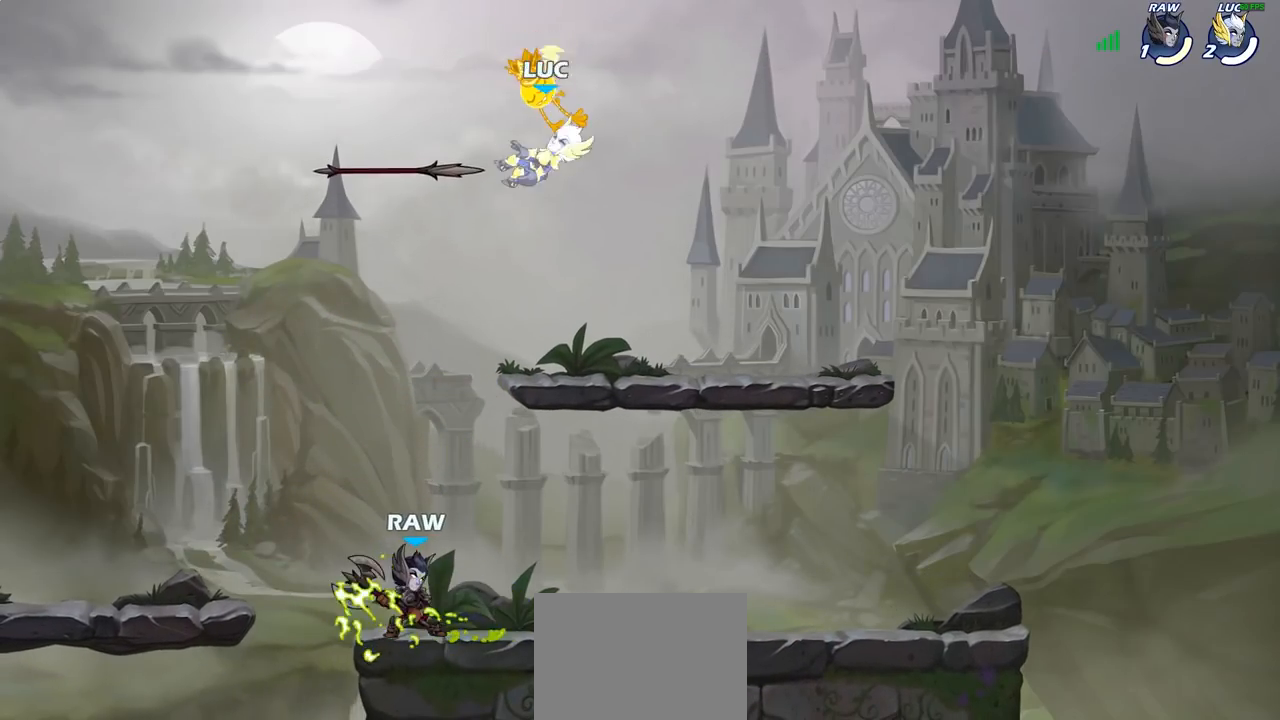
{"buttons": [], "left_stick": "right", "right_stick": "center", "events": [[50, "left_stick", "down"], [450, "left_stick", "right"]]}
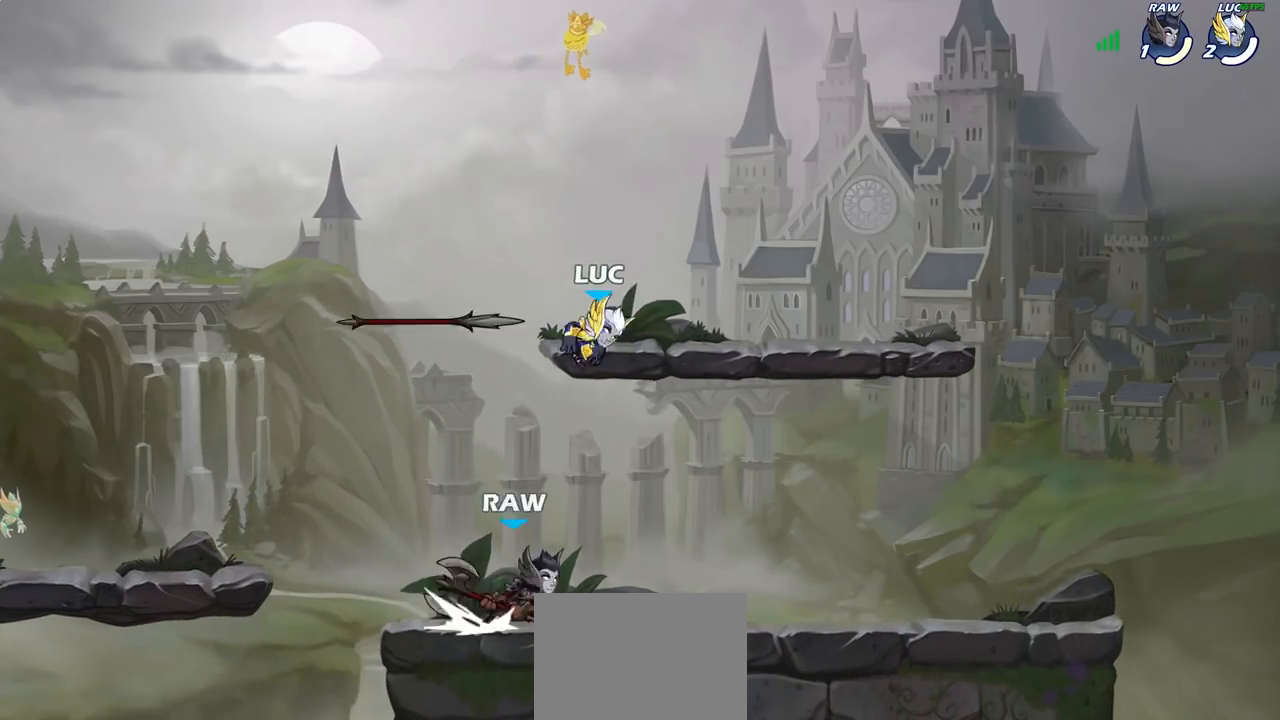
{"buttons": ["SQUARE"], "left_stick": "center", "right_stick": "center", "events": [[17, "left_stick", "center"], [83, "SQUARE", "down"], [183, "SQUARE", "up"], [267, "SQUARE", "down"], [350, "SQUARE", "up"], [367, "left_stick", "right"], [467, "left_stick", "center"], [483, "SQUARE", "down"]]}
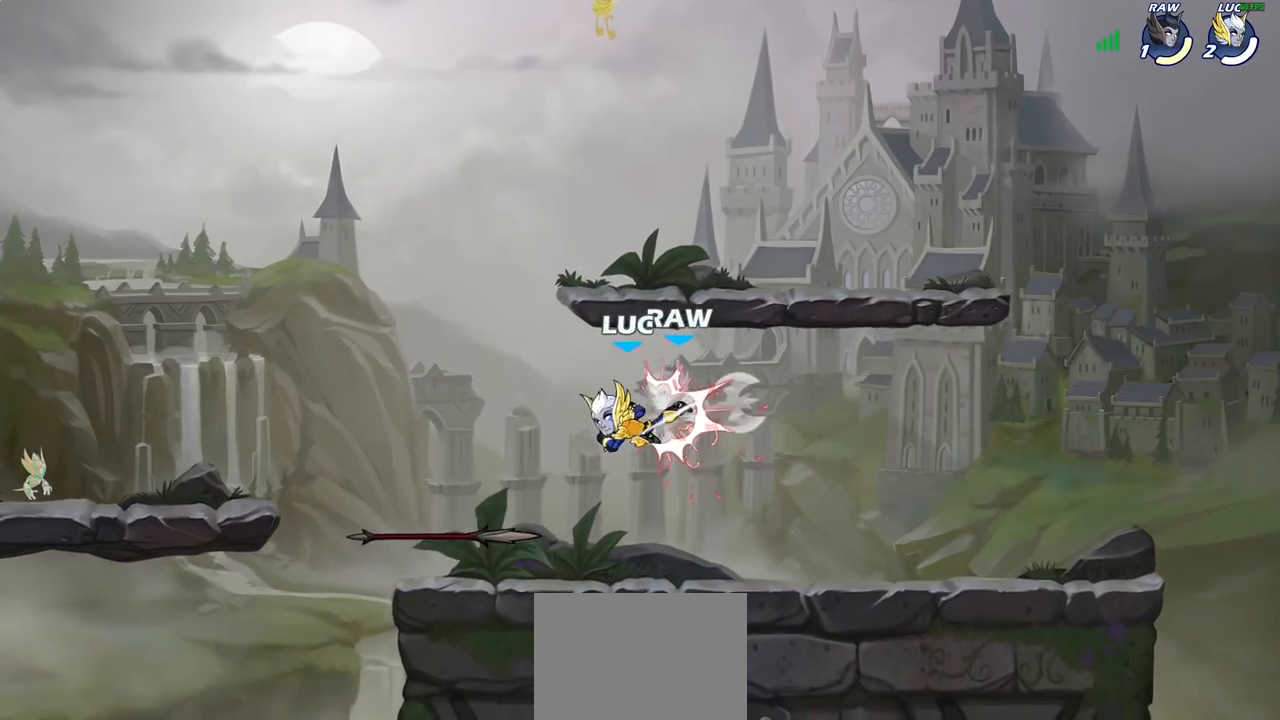
{"buttons": ["CIRCLE", "R1", "R2"], "left_stick": "up-right", "right_stick": "center", "events": [[67, "SQUARE", "up"], [200, "left_stick", "right"], [417, "R2", "down"], [467, "CIRCLE", "down"], [467, "R1", "down"], [500, "left_stick", "up-right"]]}
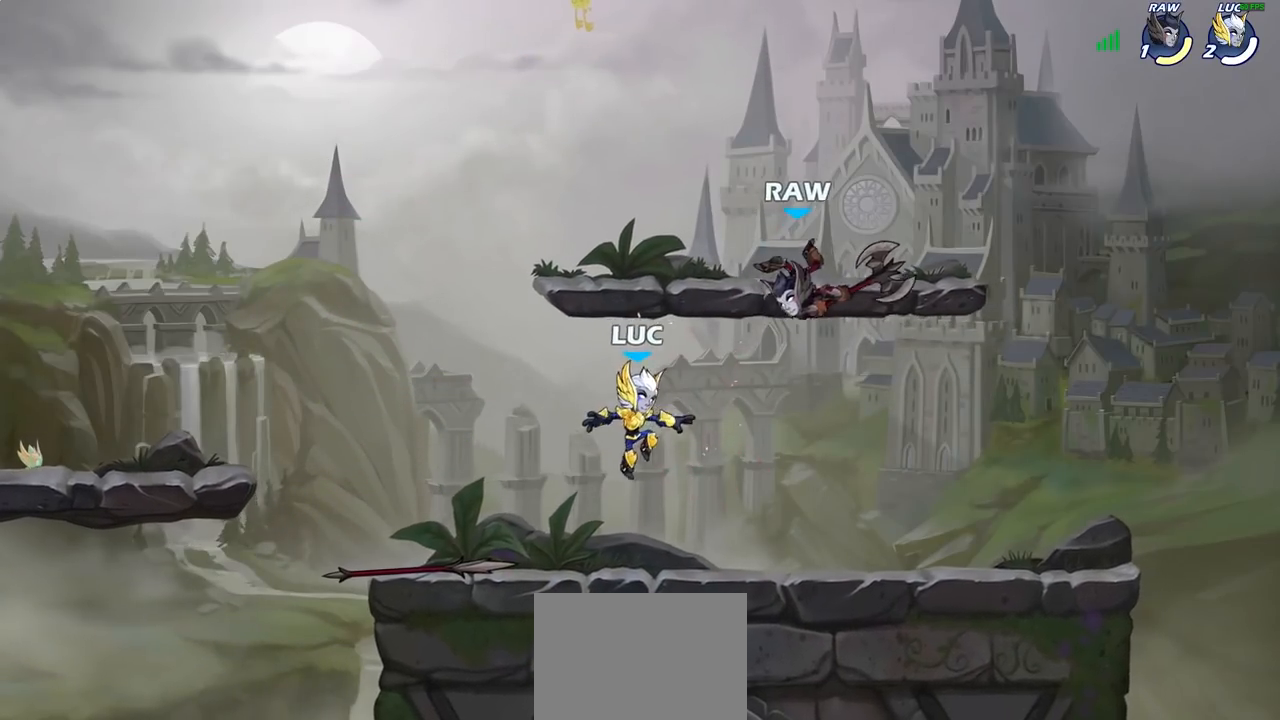
{"buttons": [], "left_stick": "right", "right_stick": "center", "events": [[50, "R1", "up"], [50, "R2", "up"], [100, "CIRCLE", "up"], [267, "left_stick", "up-left"], [367, "left_stick", "up-right"], [450, "left_stick", "right"]]}
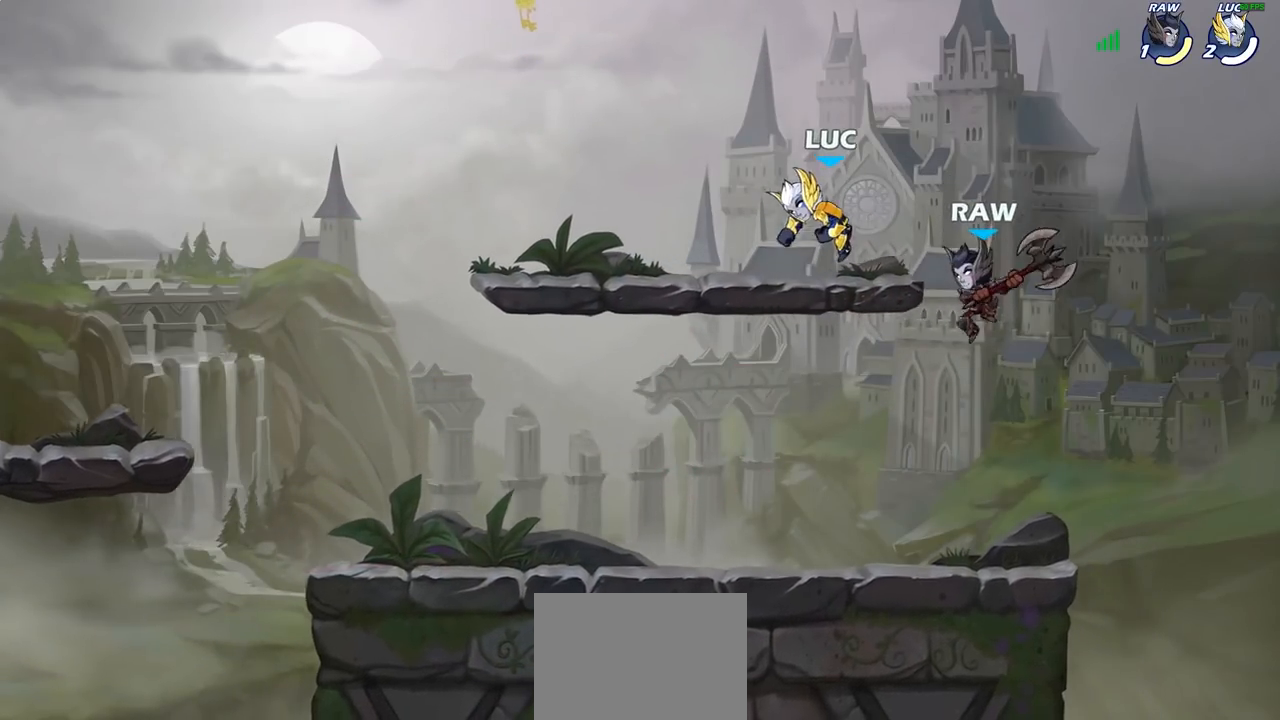
{"buttons": [], "left_stick": "down-left", "right_stick": "center", "events": [[183, "left_stick", "down-left"], [350, "SQUARE", "down"], [450, "SQUARE", "up"]]}
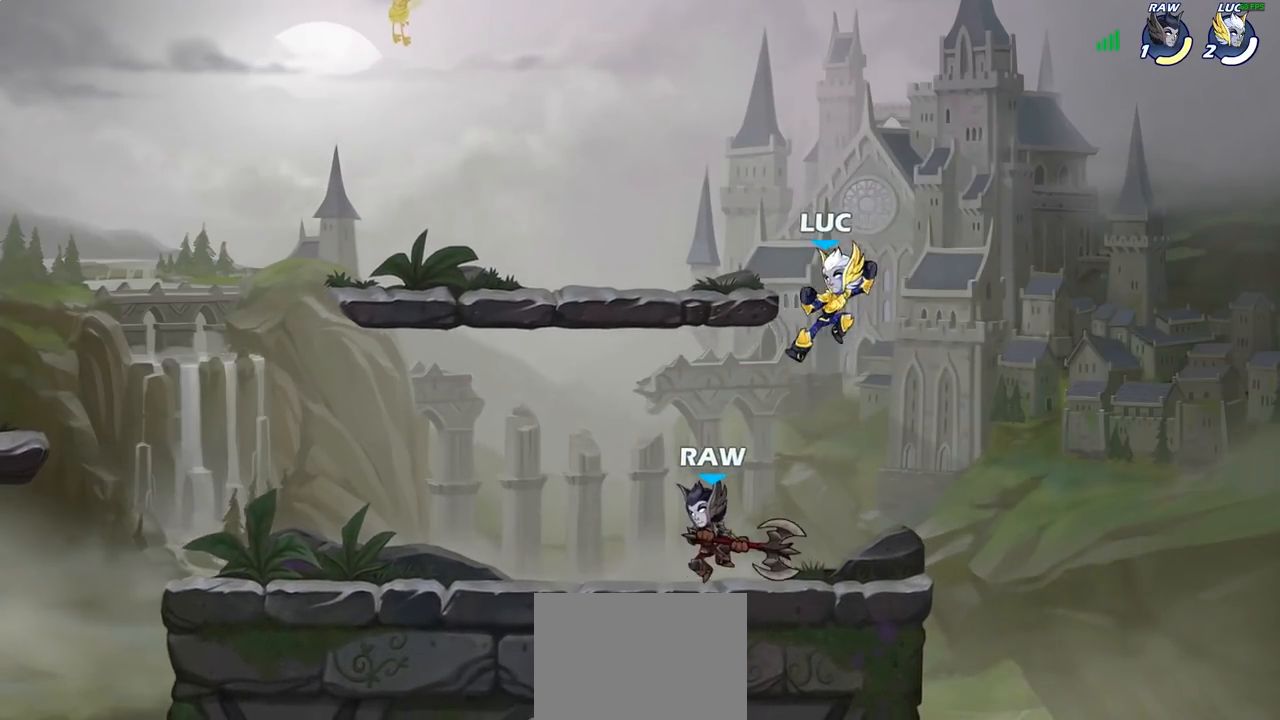
{"buttons": [], "left_stick": "left", "right_stick": "center", "events": [[133, "left_stick", "left"]]}
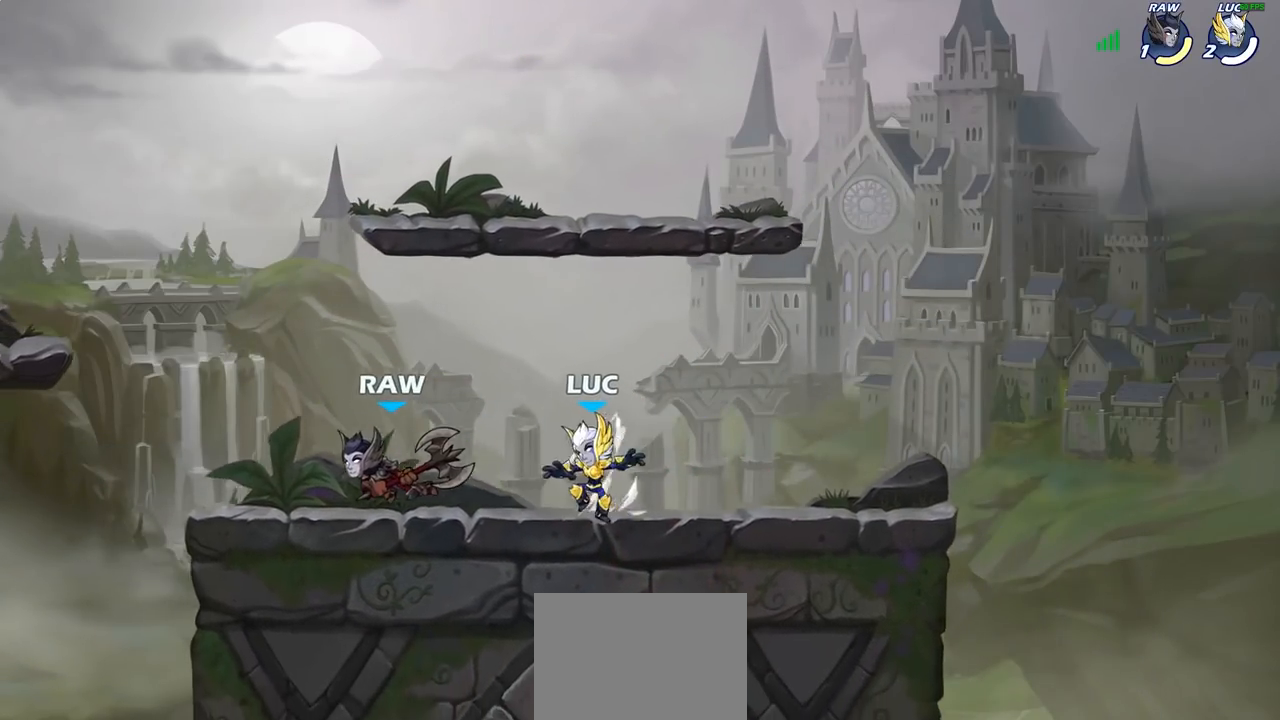
{"buttons": [], "left_stick": "down-right", "right_stick": "center", "events": [[117, "CROSS", "down"], [117, "left_stick", "up-left"], [133, "R1", "down"], [133, "R2", "down"], [217, "CROSS", "up"], [217, "left_stick", "up"], [317, "R1", "up"], [317, "R2", "up"], [400, "left_stick", "down-right"]]}
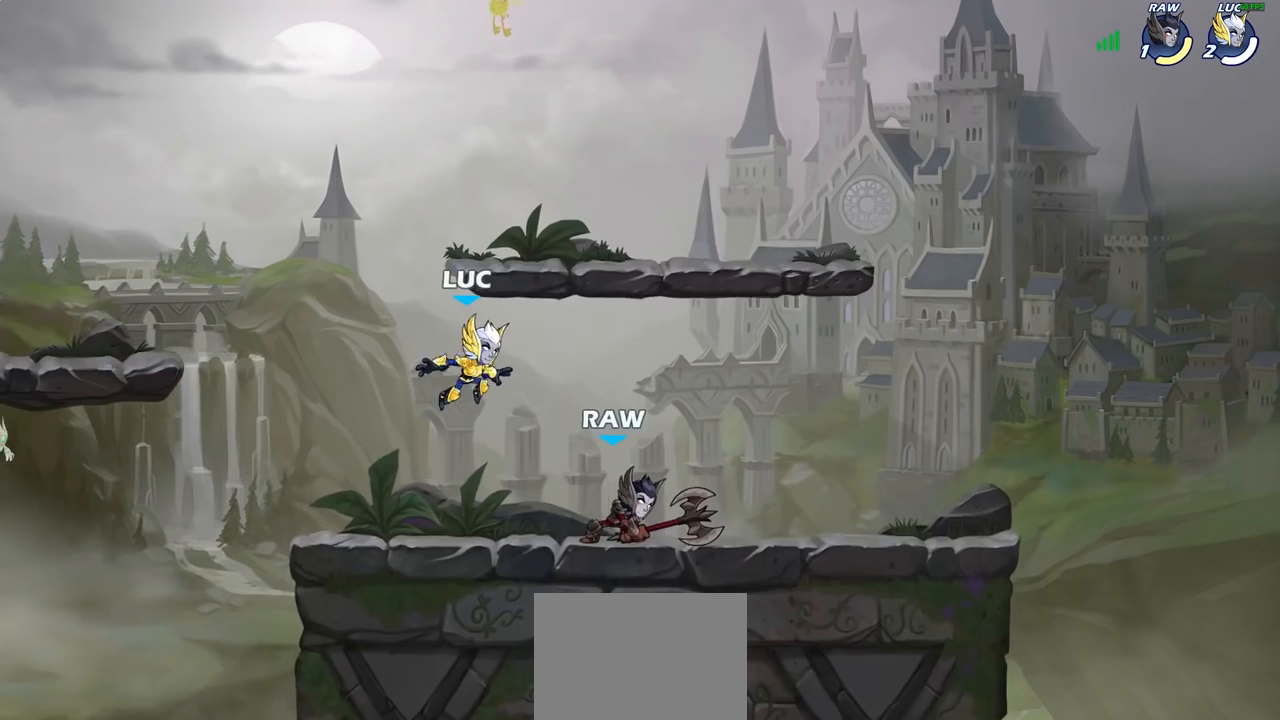
{"buttons": ["SQUARE"], "left_stick": "center", "right_stick": "center", "events": [[133, "left_stick", "right"], [300, "SQUARE", "down"], [300, "left_stick", "center"], [367, "SQUARE", "up"], [450, "SQUARE", "down"]]}
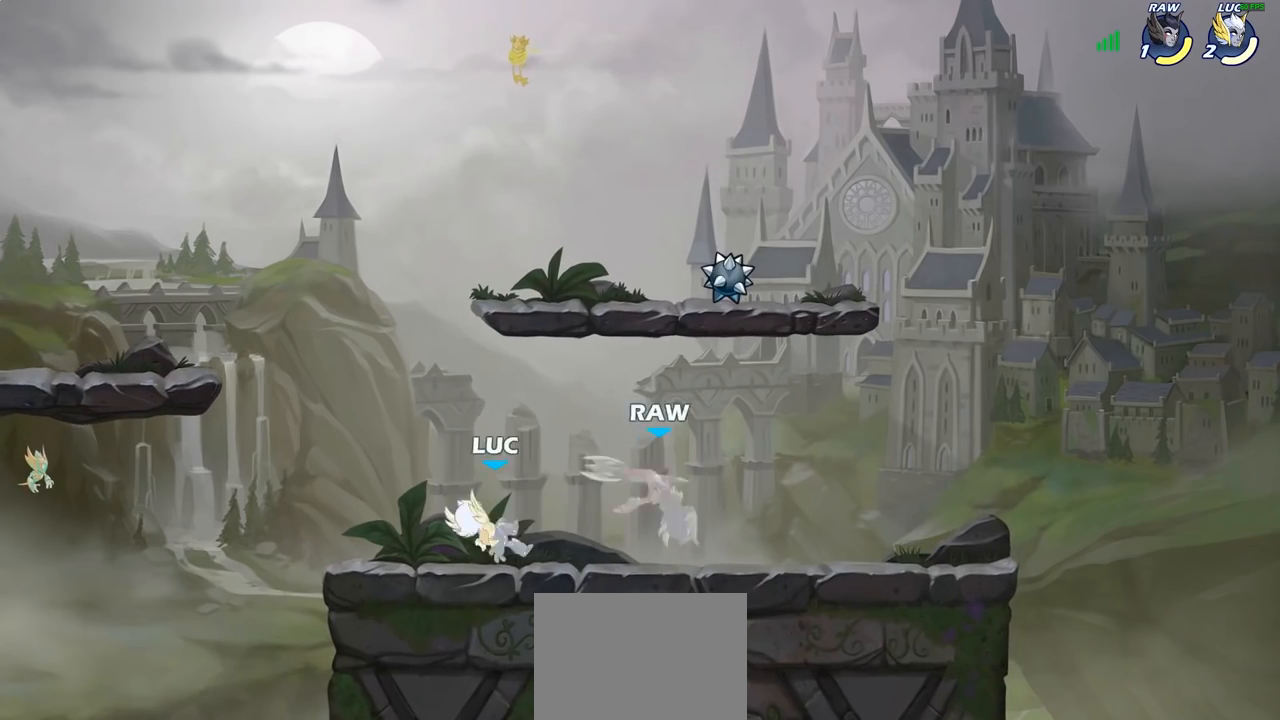
{"buttons": [], "left_stick": "center", "right_stick": "center", "events": [[50, "SQUARE", "up"], [133, "SQUARE", "down"], [217, "SQUARE", "up"], [317, "left_stick", "right"], [400, "left_stick", "center"]]}
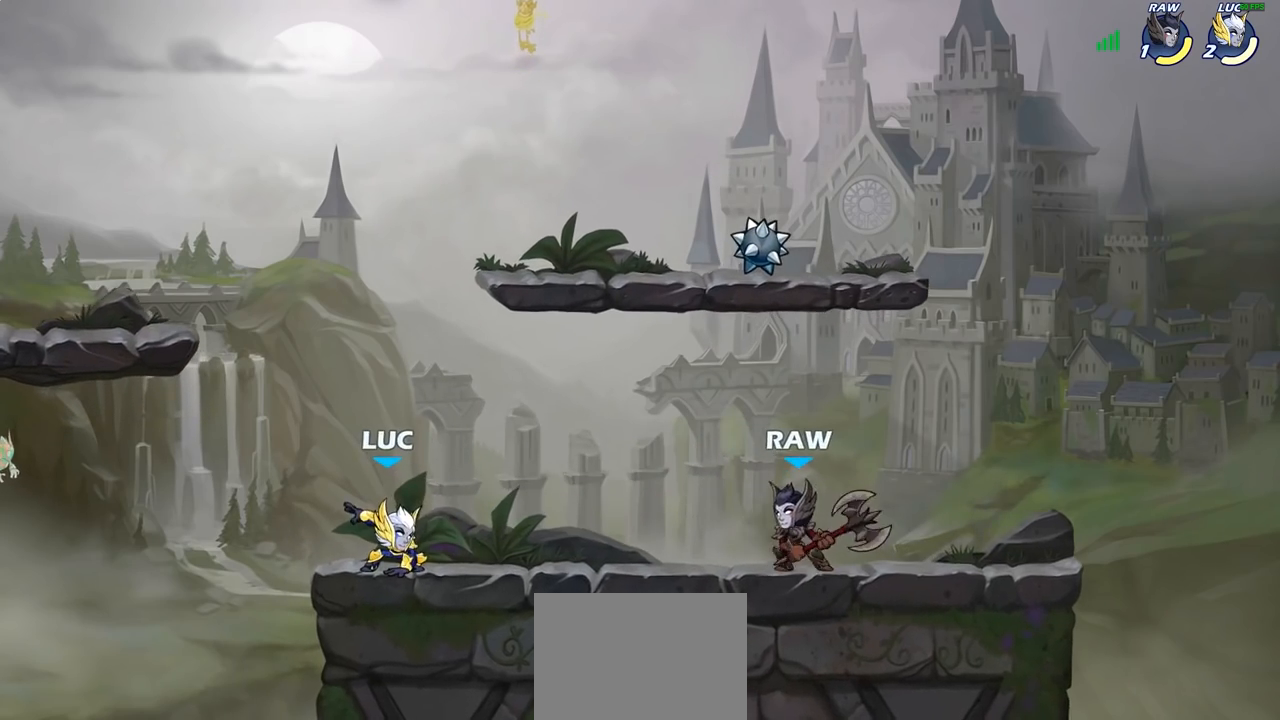
{"buttons": ["R1", "R2"], "left_stick": "down-right", "right_stick": "center", "events": [[417, "left_stick", "right"], [467, "R1", "down"], [467, "R2", "down"], [483, "left_stick", "down-right"]]}
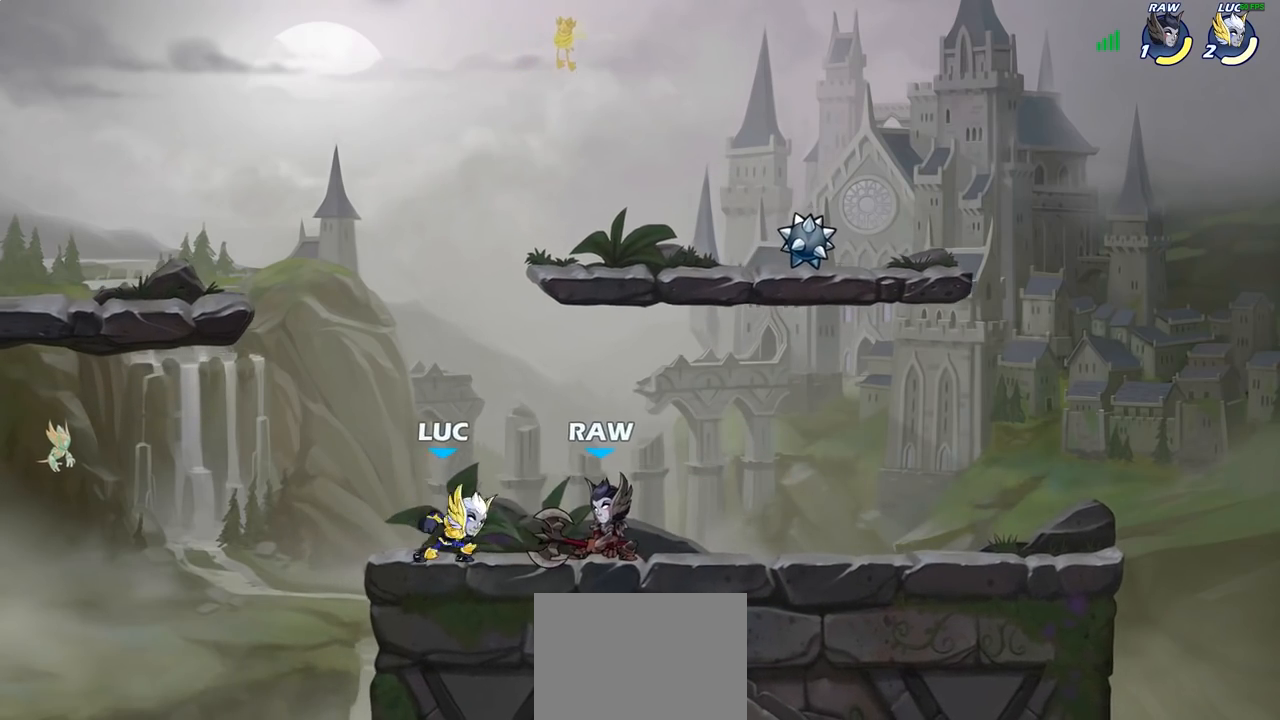
{"buttons": [], "left_stick": "center", "right_stick": "center", "events": [[17, "left_stick", "down"], [33, "SQUARE", "down"], [67, "R1", "up"], [67, "R2", "up"], [117, "SQUARE", "up"], [167, "left_stick", "center"], [200, "CROSS", "down"], [250, "CIRCLE", "down"], [250, "CROSS", "up"], [250, "left_stick", "down"], [383, "left_stick", "center"], [400, "CIRCLE", "up"]]}
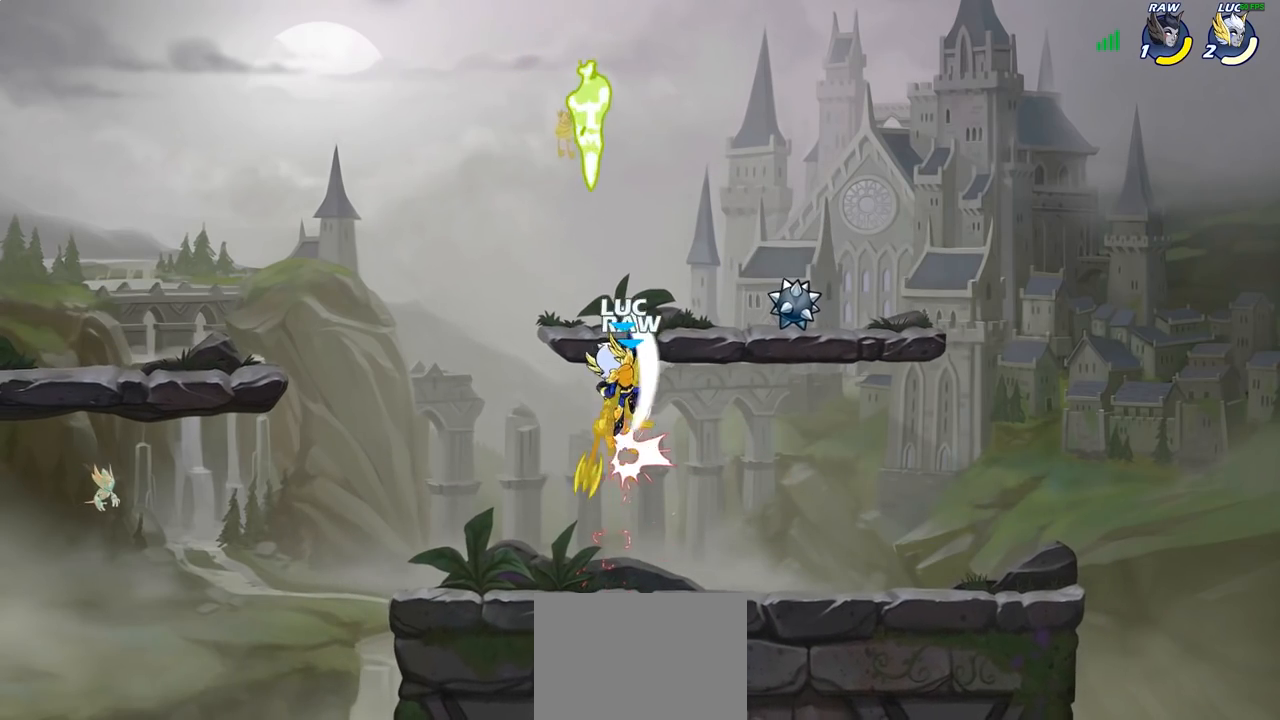
{"buttons": [], "left_stick": "down", "right_stick": "center", "events": [[317, "SQUARE", "down"], [317, "left_stick", "down"], [400, "SQUARE", "up"]]}
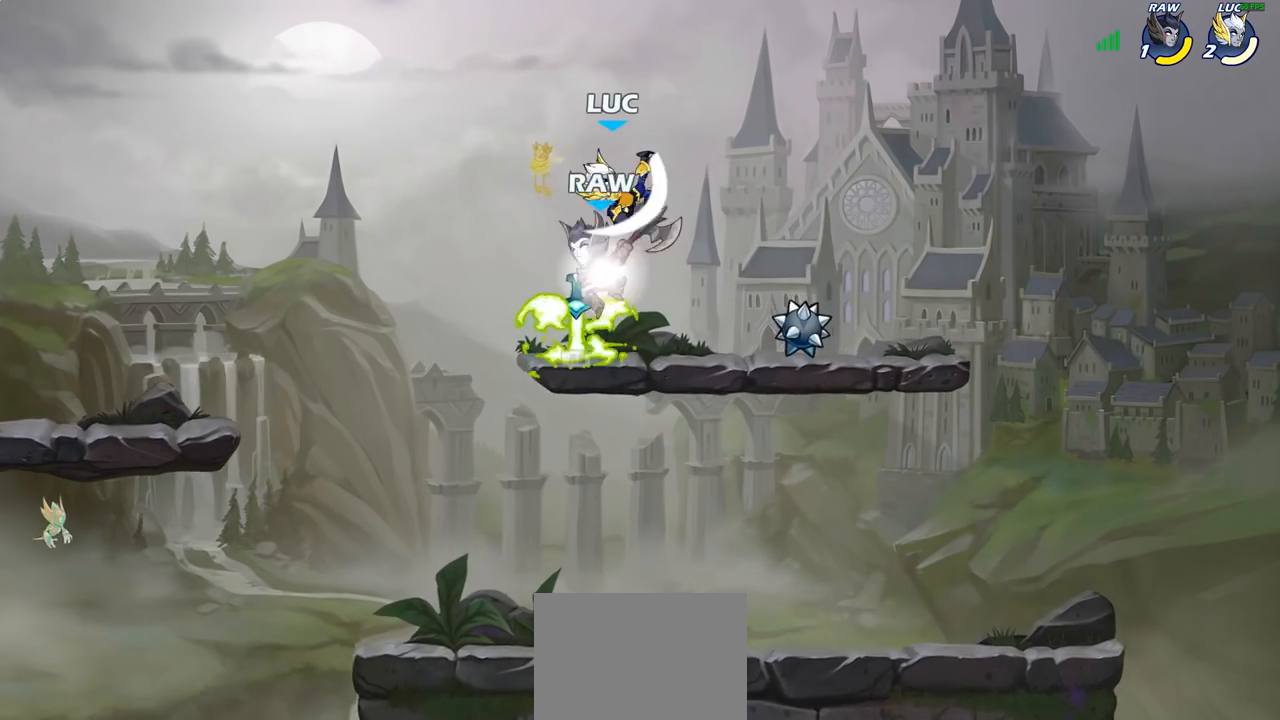
{"buttons": [], "left_stick": "left", "right_stick": "center", "events": [[50, "left_stick", "center"], [317, "left_stick", "left"]]}
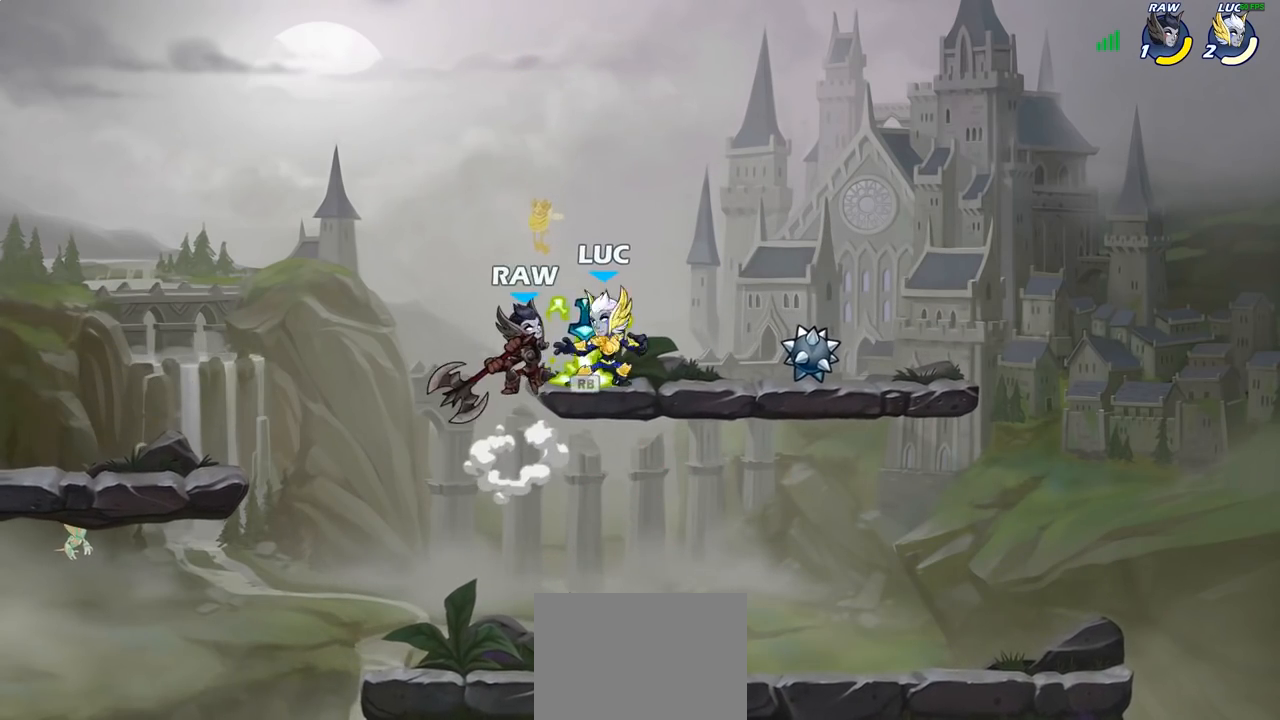
{"buttons": [], "left_stick": "down-left", "right_stick": "center", "events": [[33, "CROSS", "down"], [33, "R1", "down"], [133, "left_stick", "up"], [167, "CROSS", "up"], [200, "R1", "up"], [233, "left_stick", "right"], [317, "left_stick", "down"], [383, "left_stick", "down-left"], [417, "SQUARE", "down"], [483, "SQUARE", "up"]]}
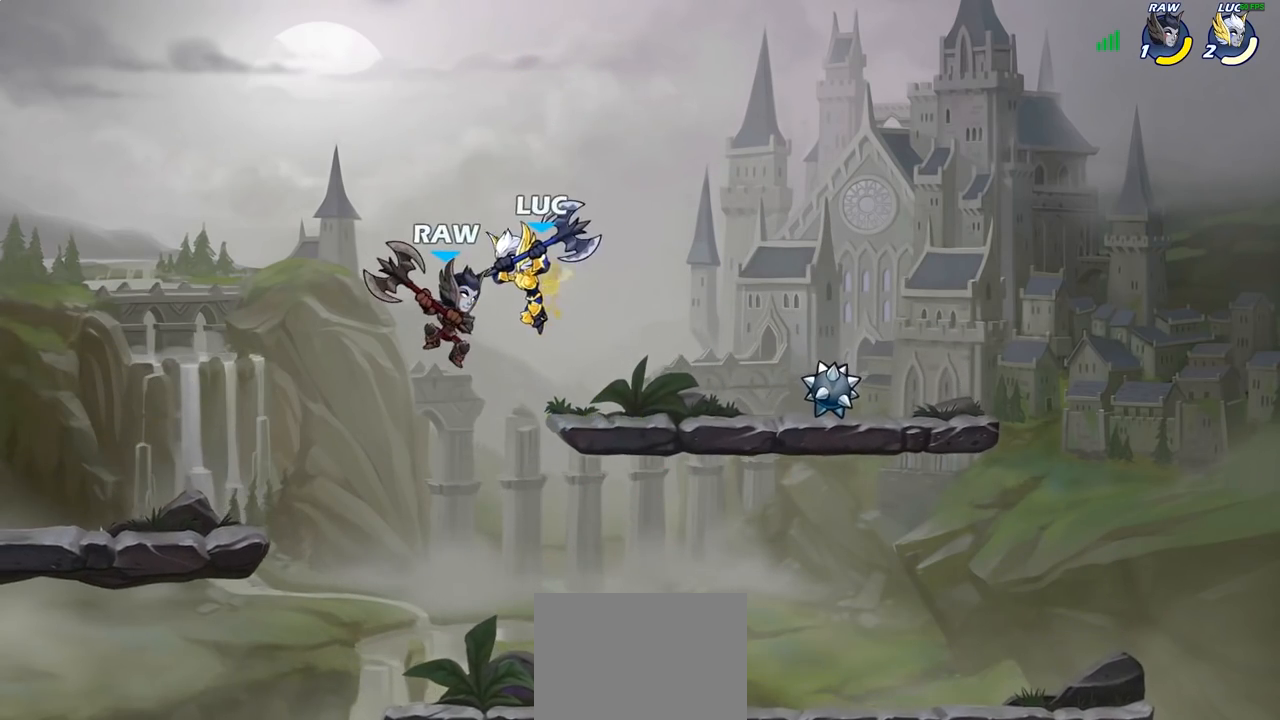
{"buttons": [], "left_stick": "up-left", "right_stick": "center", "events": [[17, "left_stick", "left"], [267, "left_stick", "down"], [333, "left_stick", "right"], [500, "left_stick", "up-left"]]}
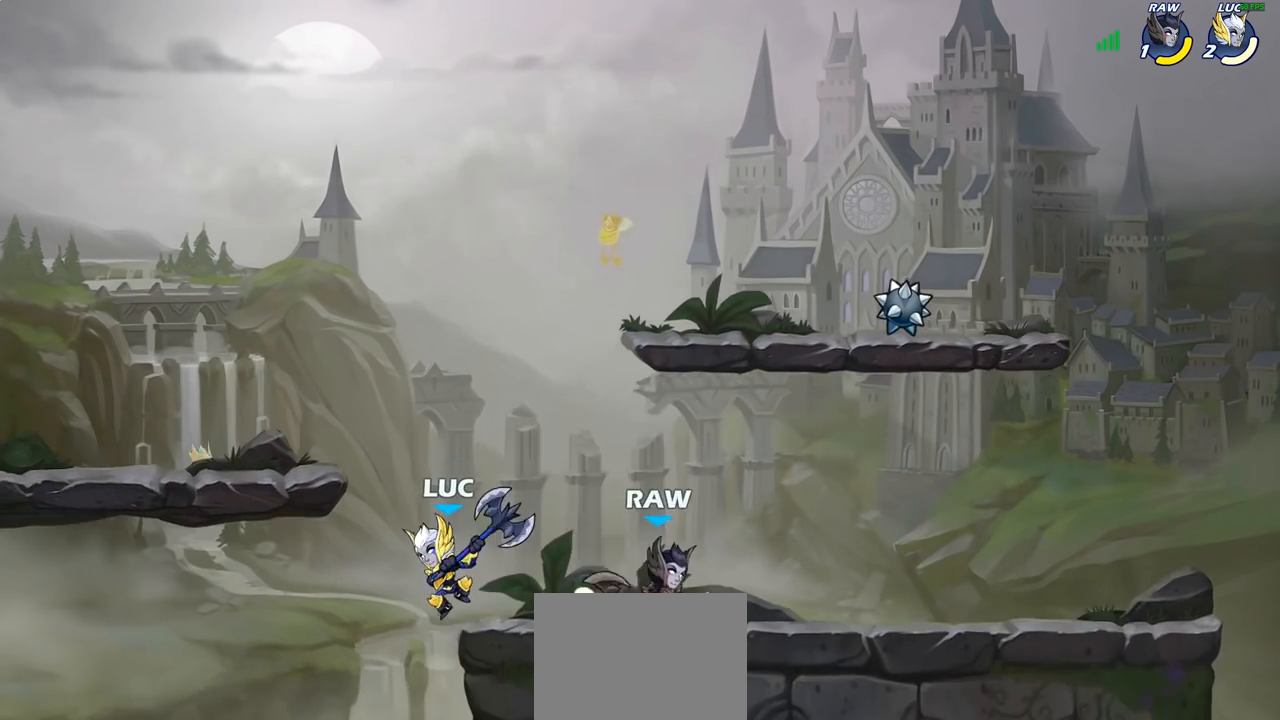
{"buttons": [], "left_stick": "down-right", "right_stick": "center"}
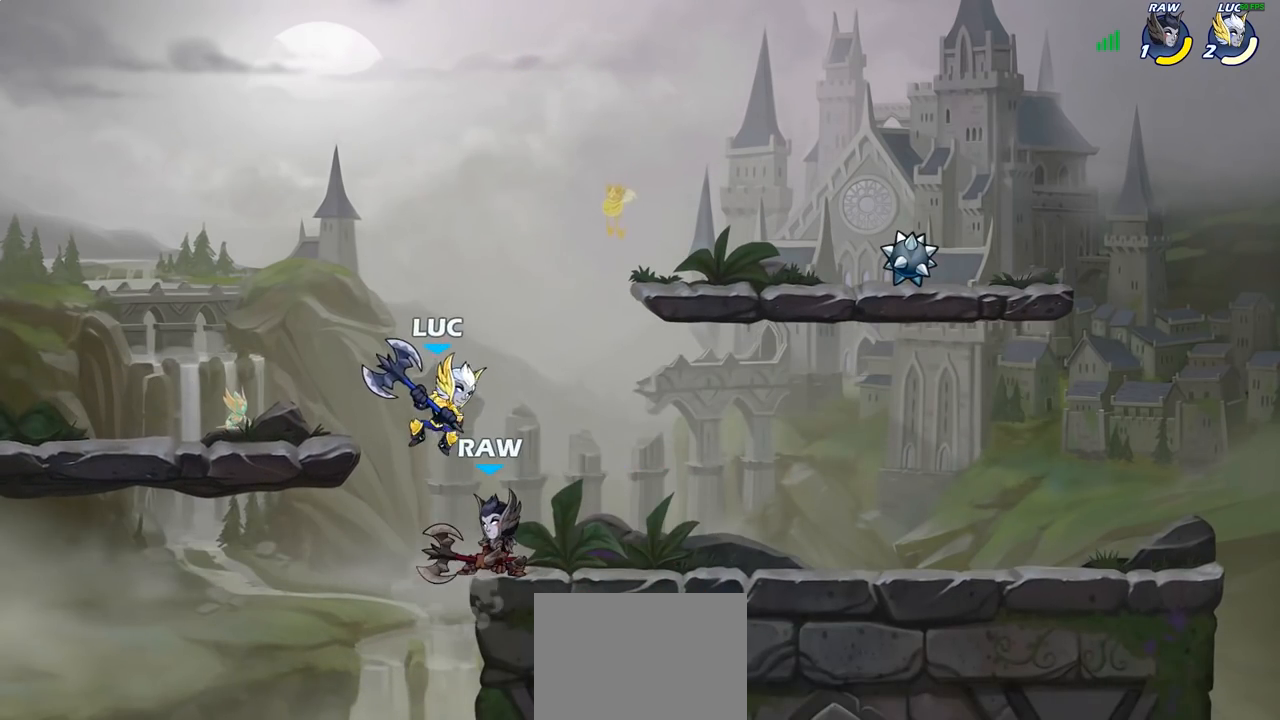
{"buttons": [], "left_stick": "up-right", "right_stick": "center", "events": [[33, "left_stick", "down-left"], [50, "SQUARE", "down"], [83, "left_stick", "center"], [133, "SQUARE", "up"], [250, "left_stick", "right"], [367, "left_stick", "up-right"]]}
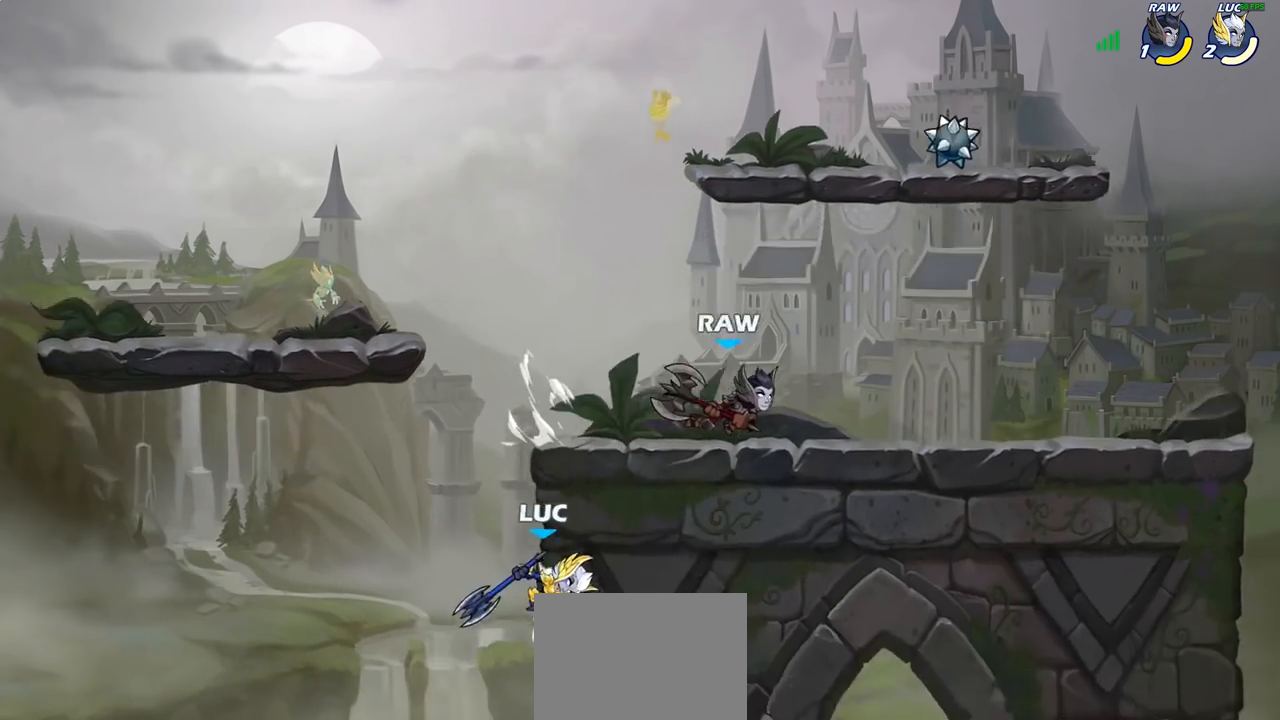
{"buttons": ["CROSS"], "left_stick": "up-right", "right_stick": "center", "events": [[133, "left_stick", "up-left"], [300, "left_stick", "up-right"], [400, "CROSS", "down"]]}